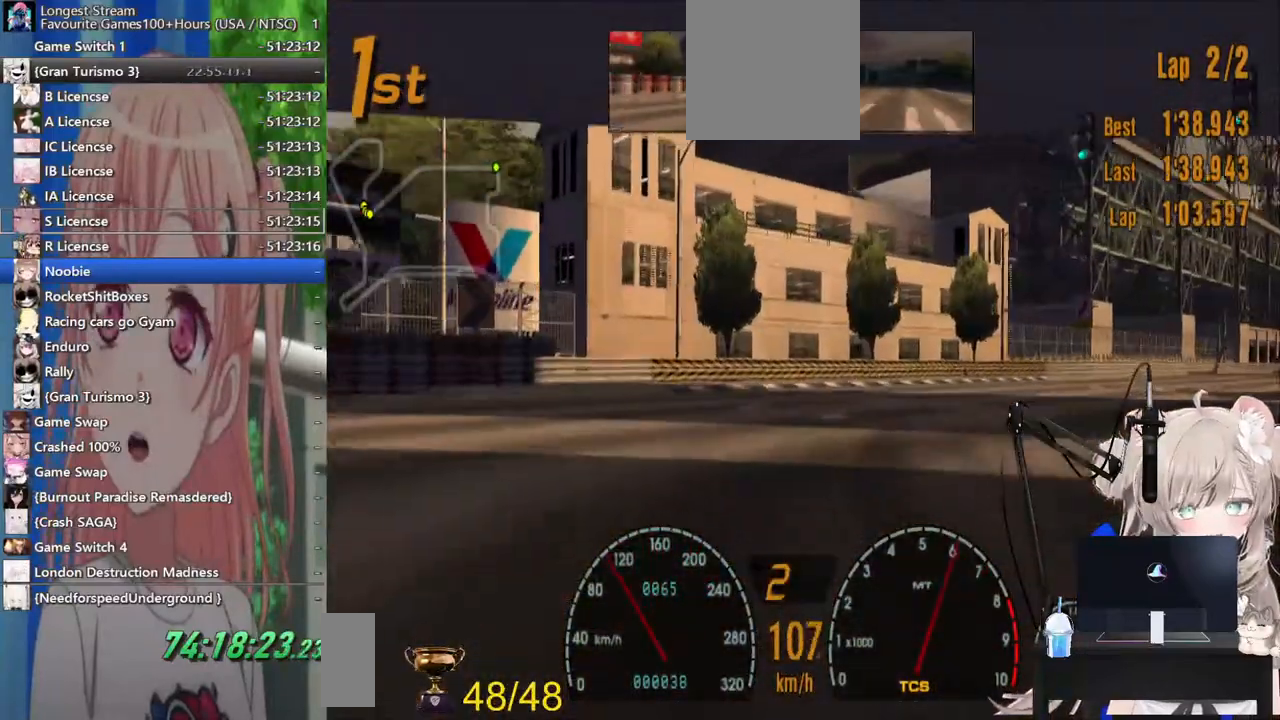
Gameplay with a controller (PlayStation layout); each line is a JSON object with the inputs held at the frame after it (dt_ms = milliseconds from this image to that frame). "events" lists button and stick changes between this image and that frame as [ms after this image, input, new state], when the widget could be followed in between. Not read: L1 R1.
{"dt_ms": 500, "buttons": [], "left_stick": "right", "right_stick": "center", "events": [[17, "R2", "down"], [317, "R2", "up"]]}
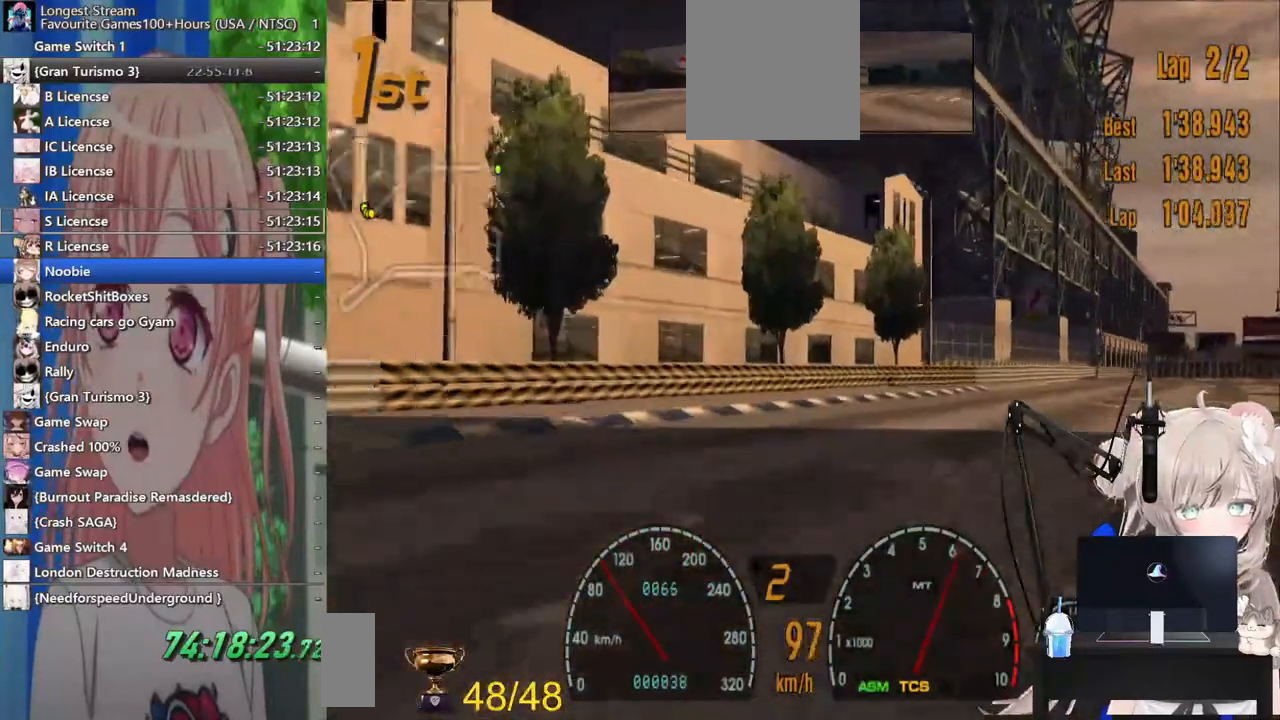
{"dt_ms": 500, "buttons": ["R2"], "left_stick": "right", "right_stick": "center", "events": [[417, "R2", "down"]]}
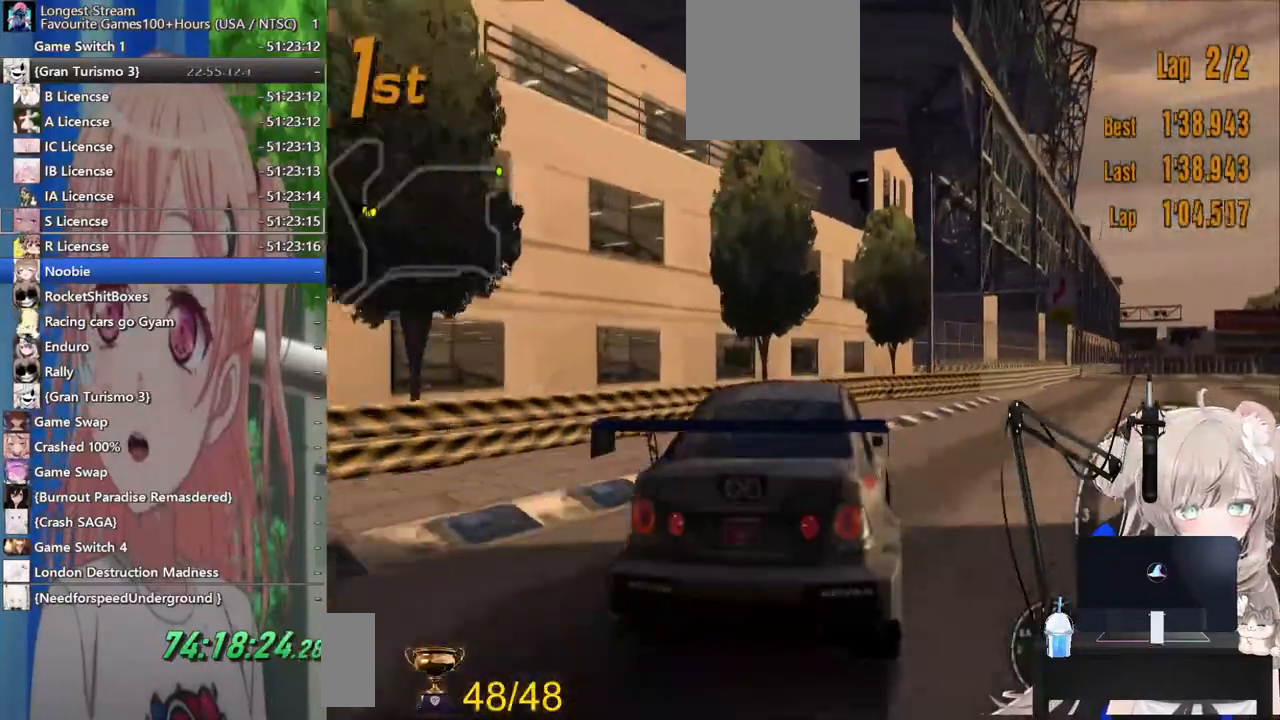
{"dt_ms": 500, "buttons": [], "left_stick": "right", "right_stick": "center", "events": [[383, "R2", "up"]]}
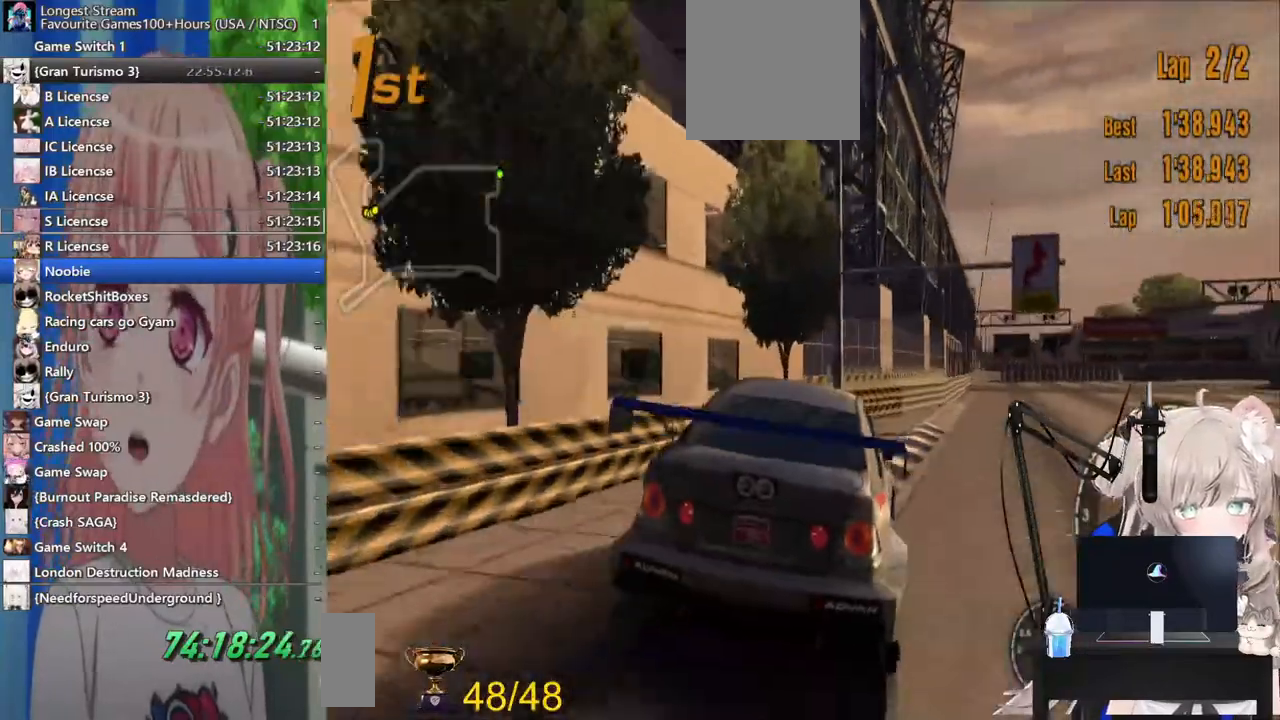
{"dt_ms": 500, "buttons": ["R2"], "left_stick": "center", "right_stick": "center", "events": [[33, "R2", "down"], [500, "left_stick", "center"]]}
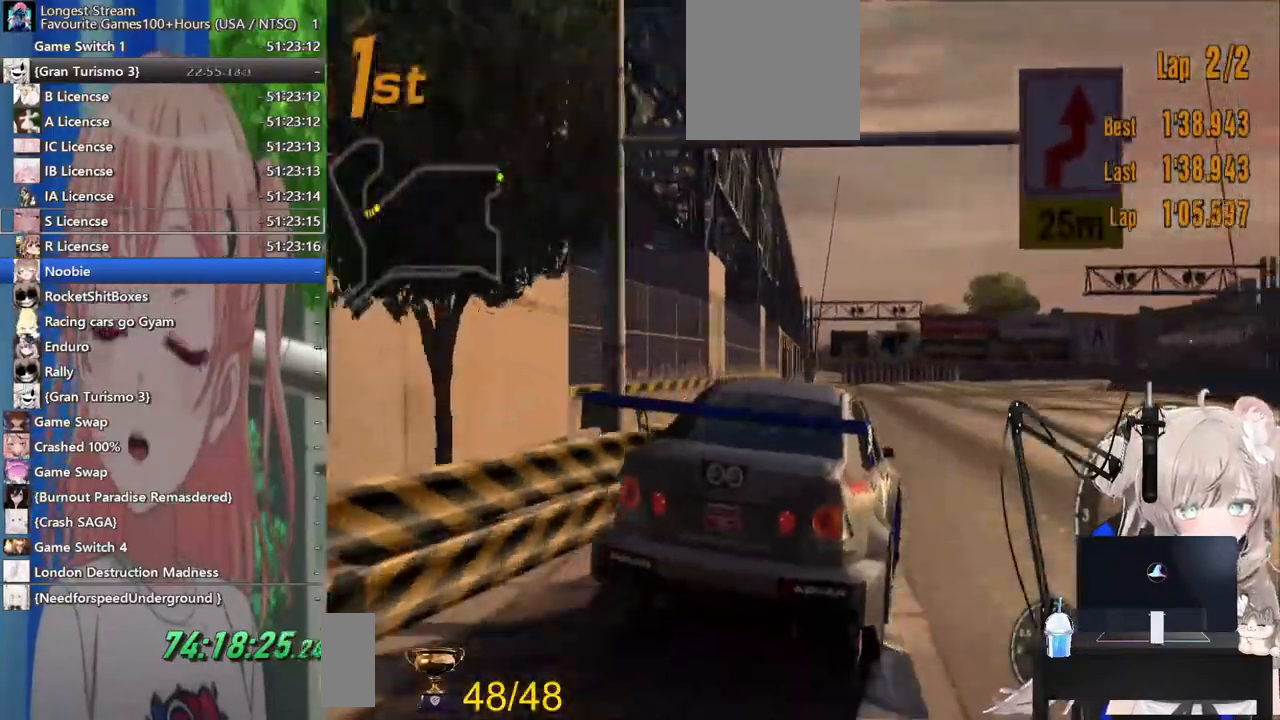
{"dt_ms": 1000, "buttons": ["CROSS", "R2"], "left_stick": "right", "right_stick": "center"}
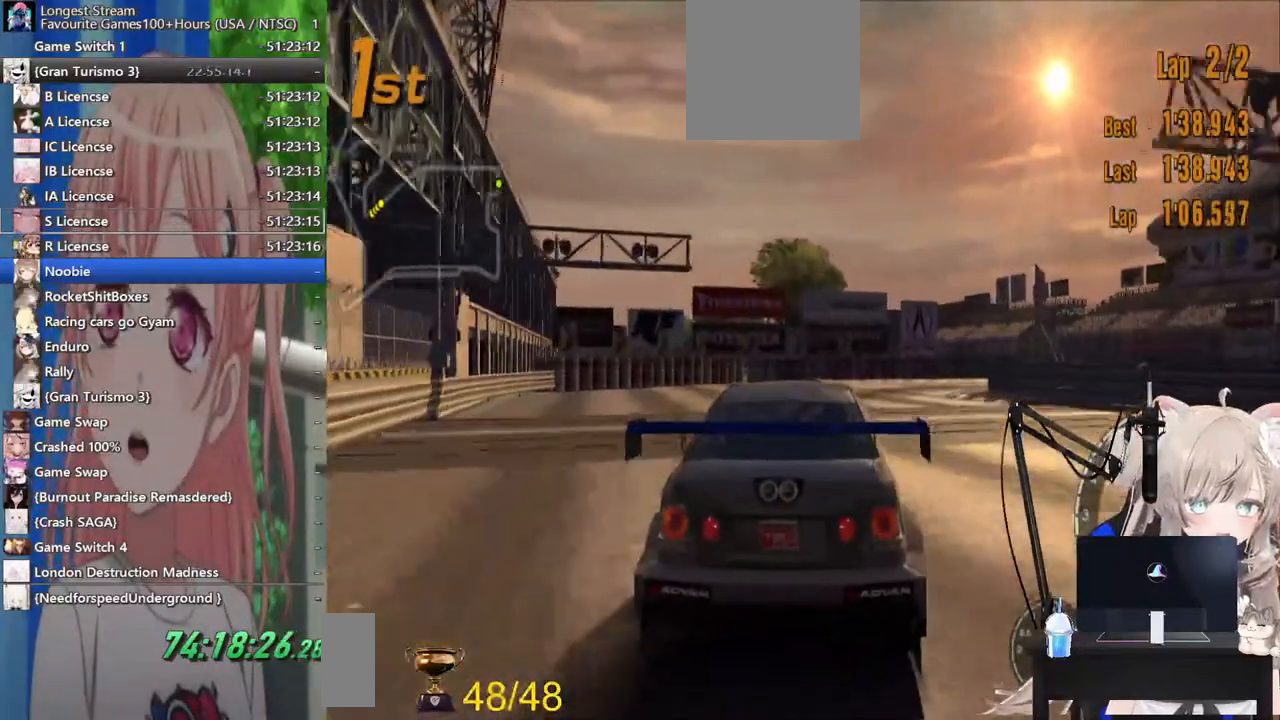
{"dt_ms": 500, "buttons": ["R2"], "left_stick": "right", "right_stick": "center", "events": [[67, "CROSS", "up"], [67, "R2", "up"], [433, "R2", "down"]]}
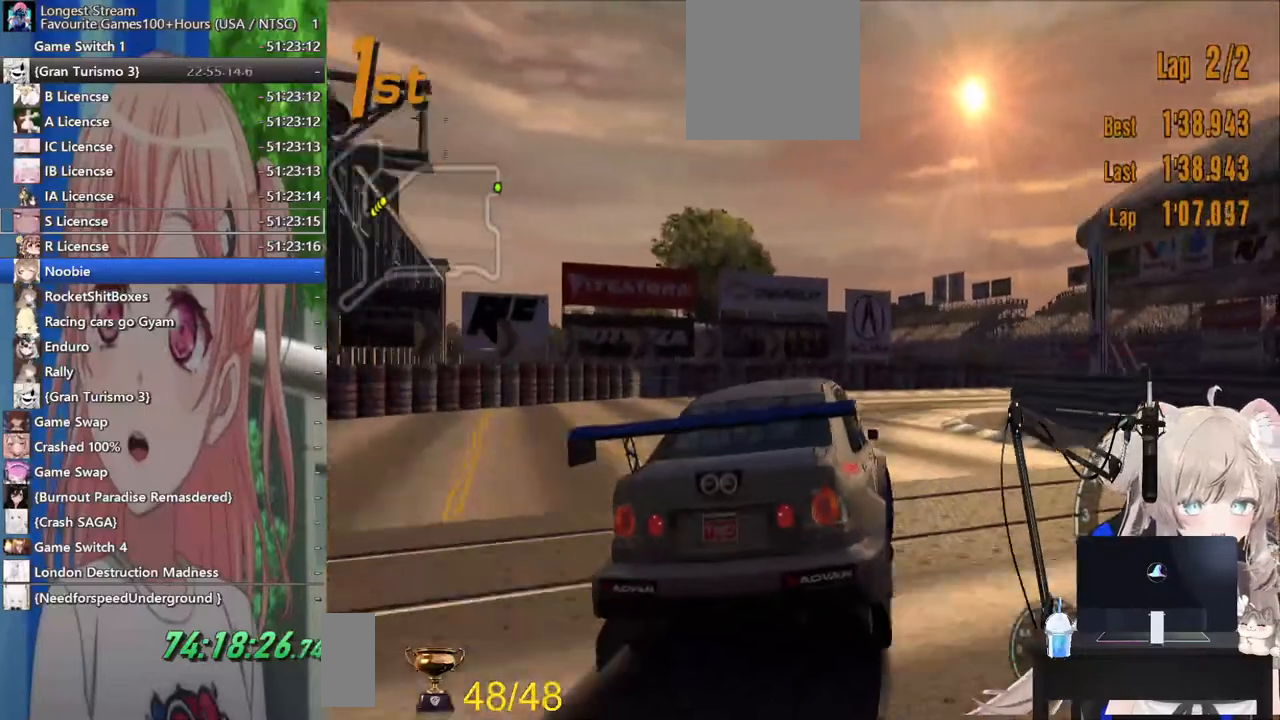
{"dt_ms": 500, "buttons": ["R2"], "left_stick": "right", "right_stick": "center", "events": [[233, "R2", "up"], [367, "R2", "down"]]}
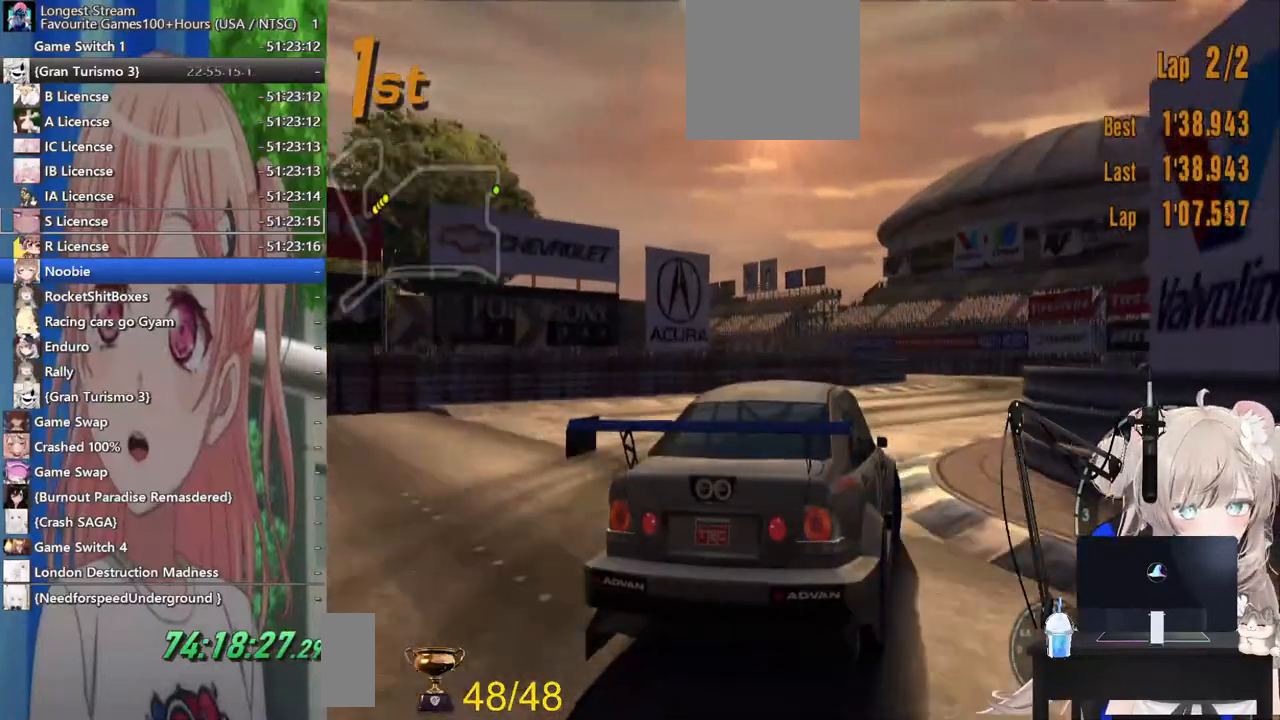
{"dt_ms": 500, "buttons": ["R2"], "left_stick": "left", "right_stick": "center", "events": [[450, "left_stick", "left"]]}
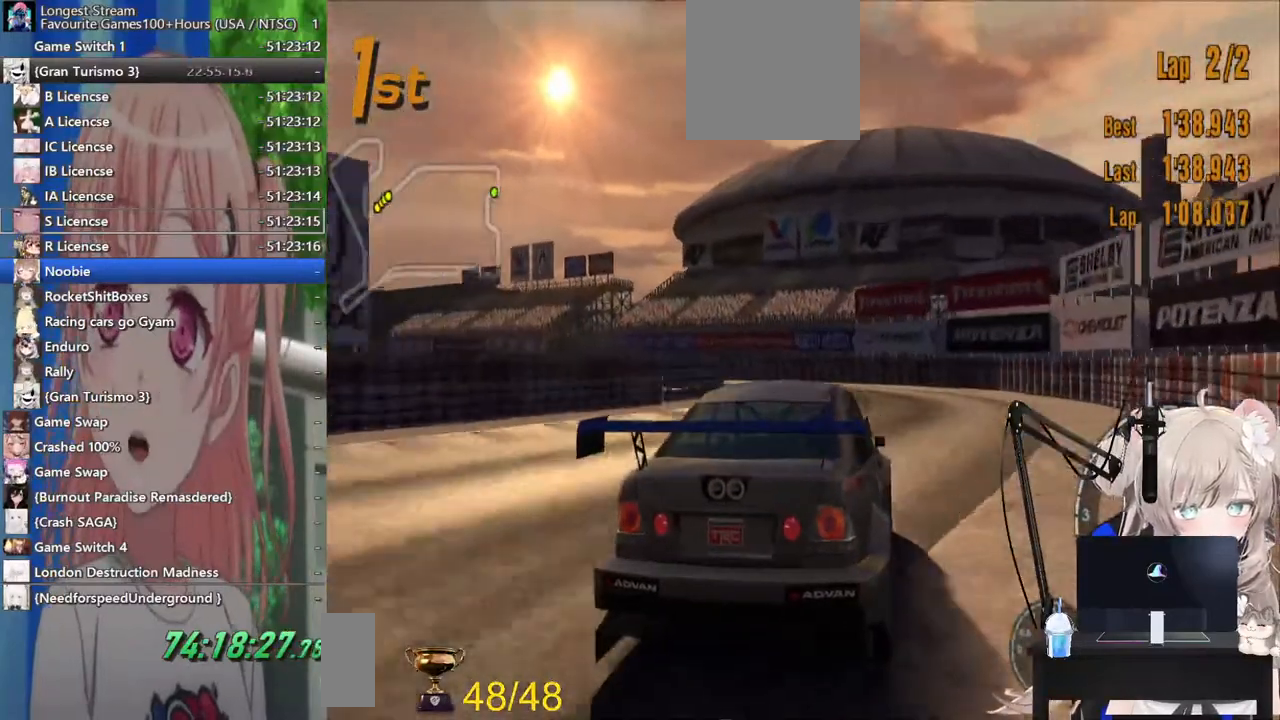
{"dt_ms": 500, "buttons": [], "left_stick": "left", "right_stick": "center", "events": [[233, "R2", "up"]]}
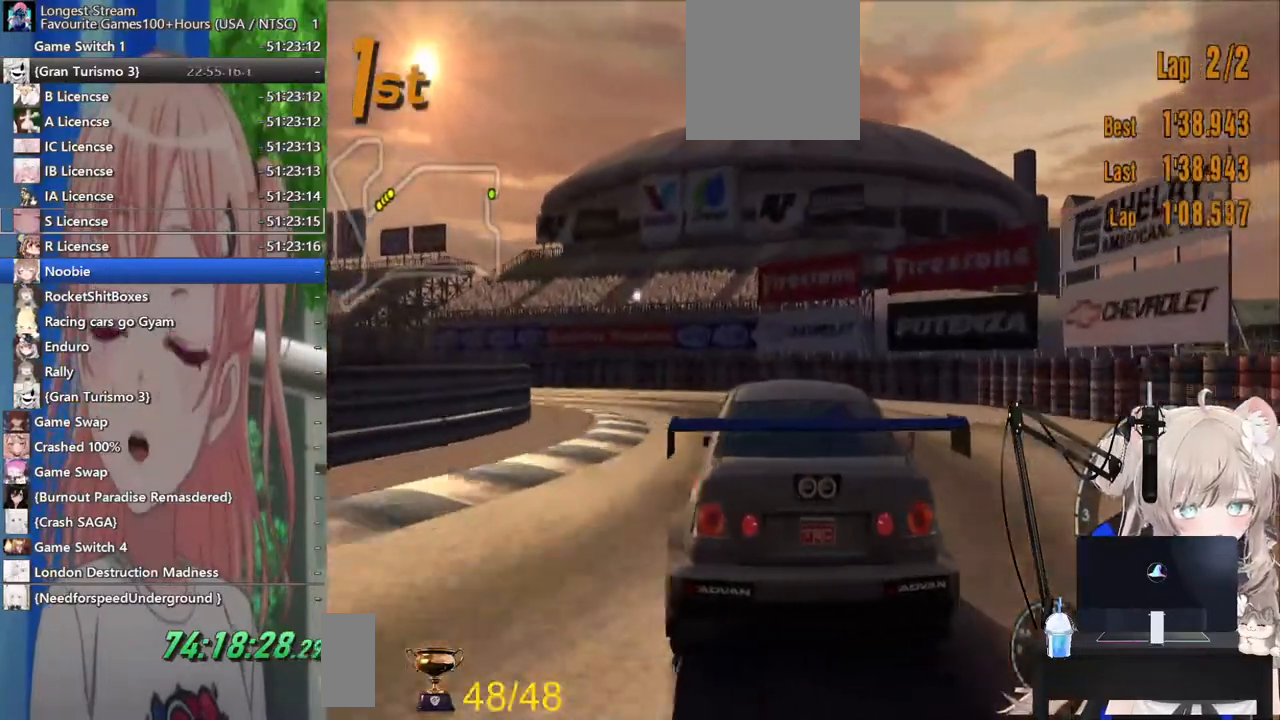
{"dt_ms": 500, "buttons": ["R2"], "left_stick": "left", "right_stick": "center", "events": [[333, "R2", "down"]]}
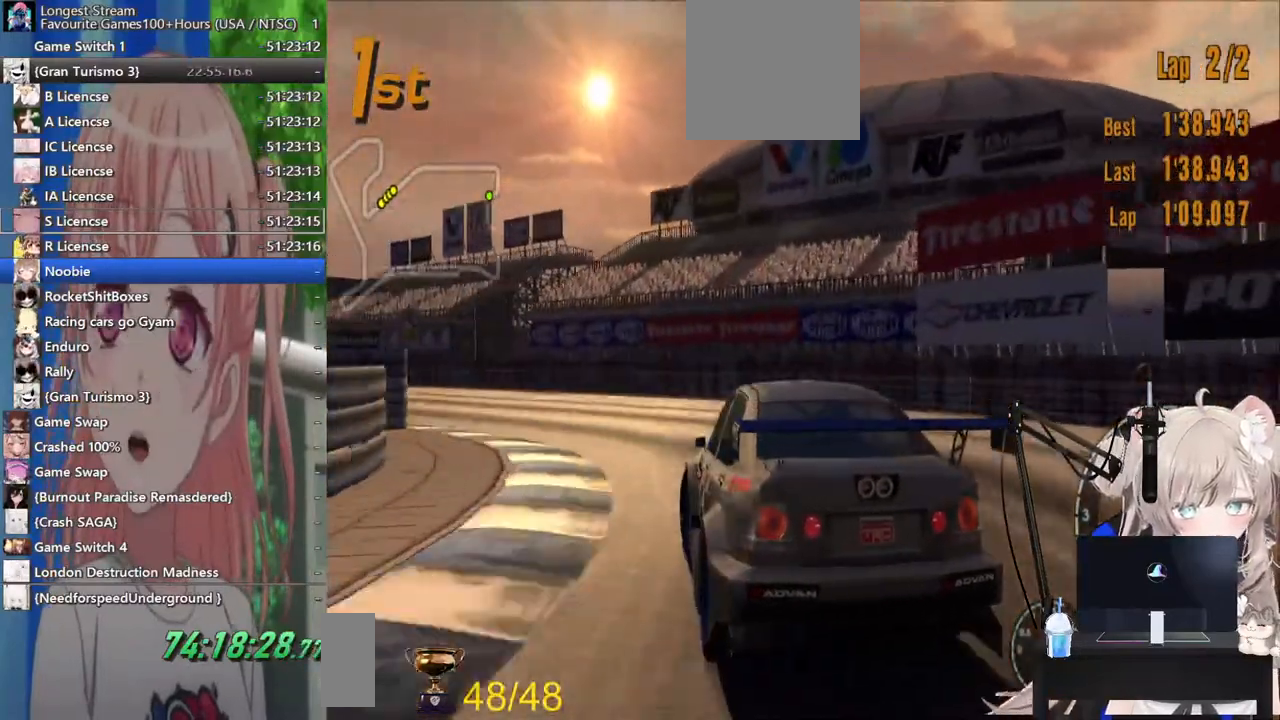
{"dt_ms": 500, "buttons": ["R2"], "left_stick": "left", "right_stick": "center", "events": [[167, "R2", "up"], [333, "R2", "down"]]}
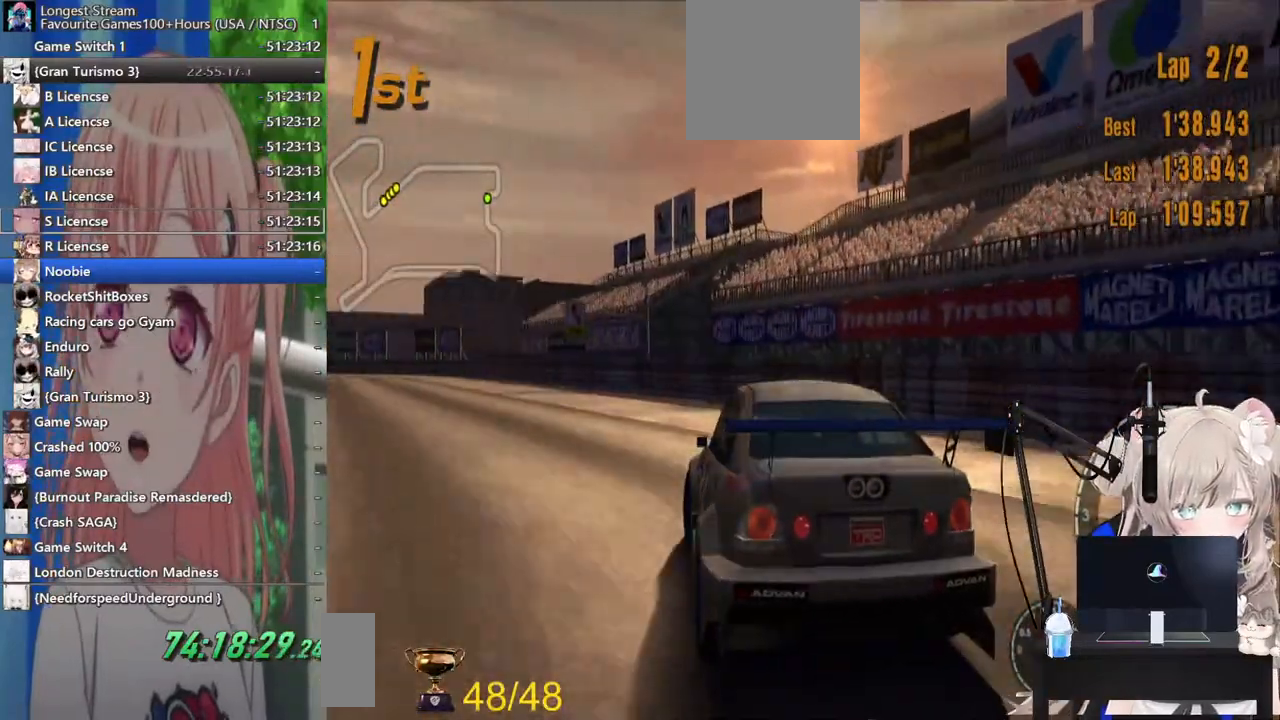
{"dt_ms": 500, "buttons": ["R2"], "left_stick": "left", "right_stick": "center", "events": []}
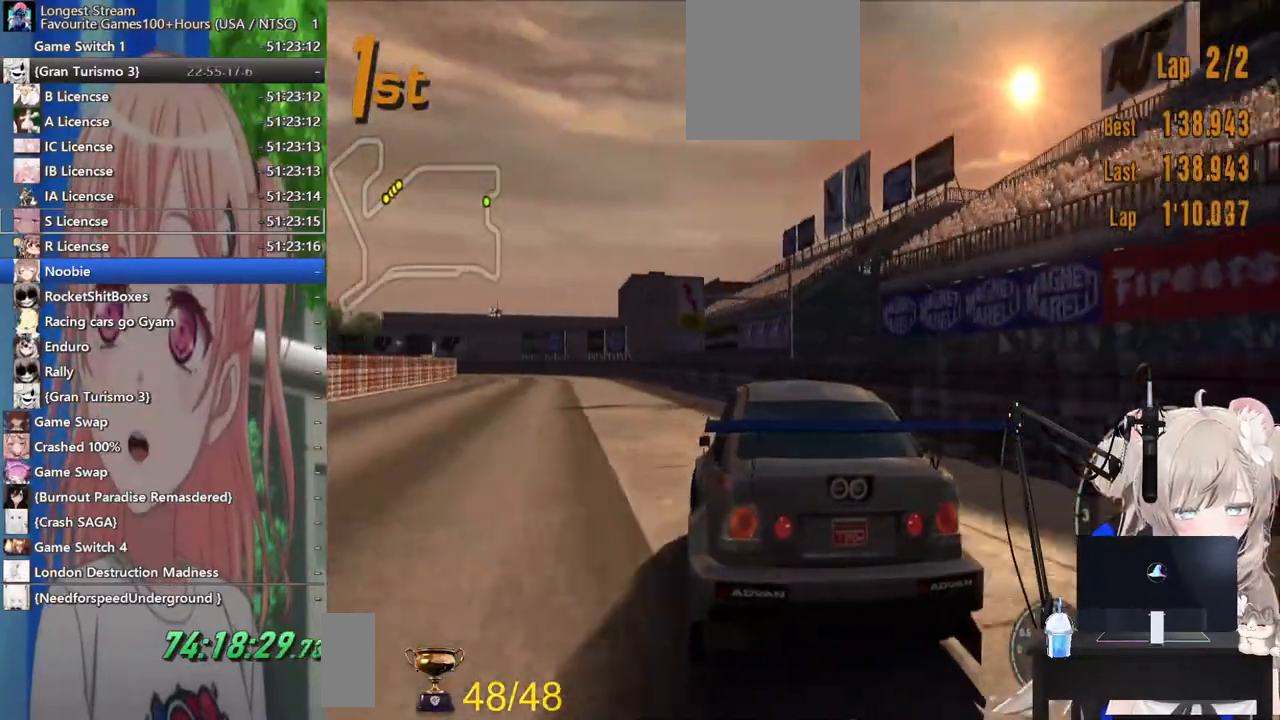
{"dt_ms": 500, "buttons": ["R2"], "left_stick": "down-left", "right_stick": "center", "events": [[400, "left_stick", "down-left"]]}
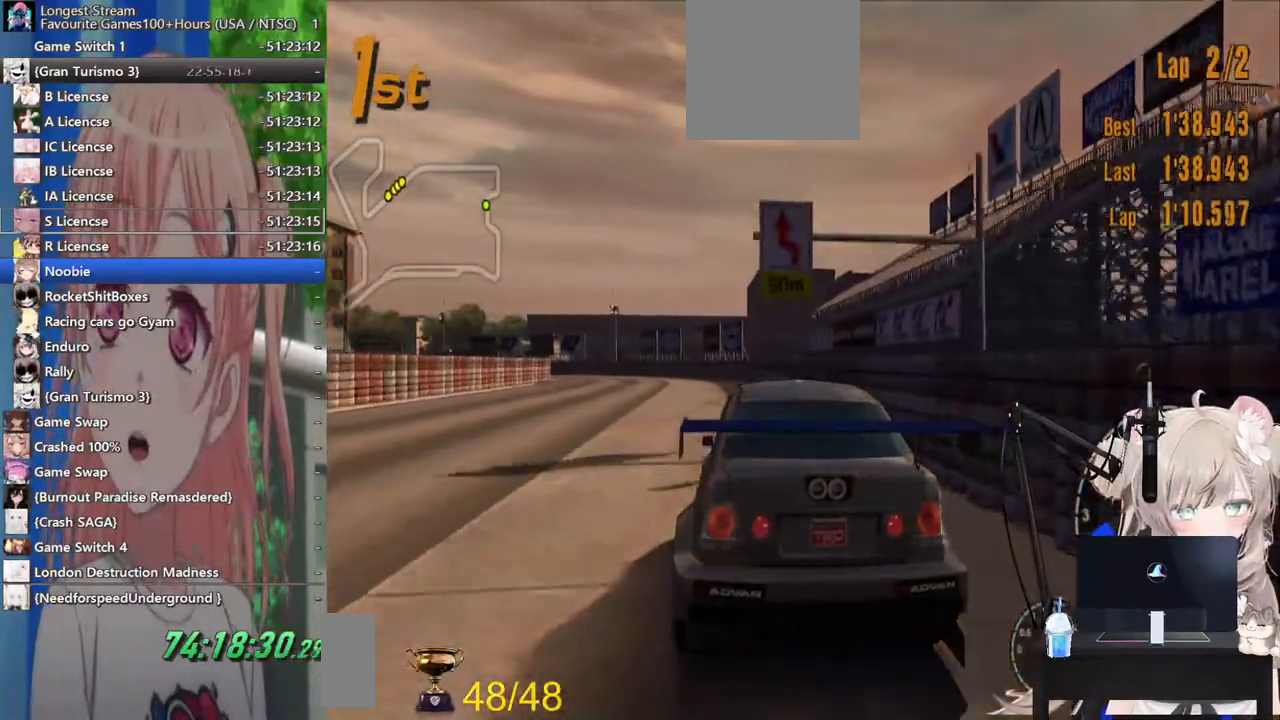
{"dt_ms": 500, "buttons": ["R2"], "left_stick": "left", "right_stick": "center", "events": [[17, "left_stick", "left"]]}
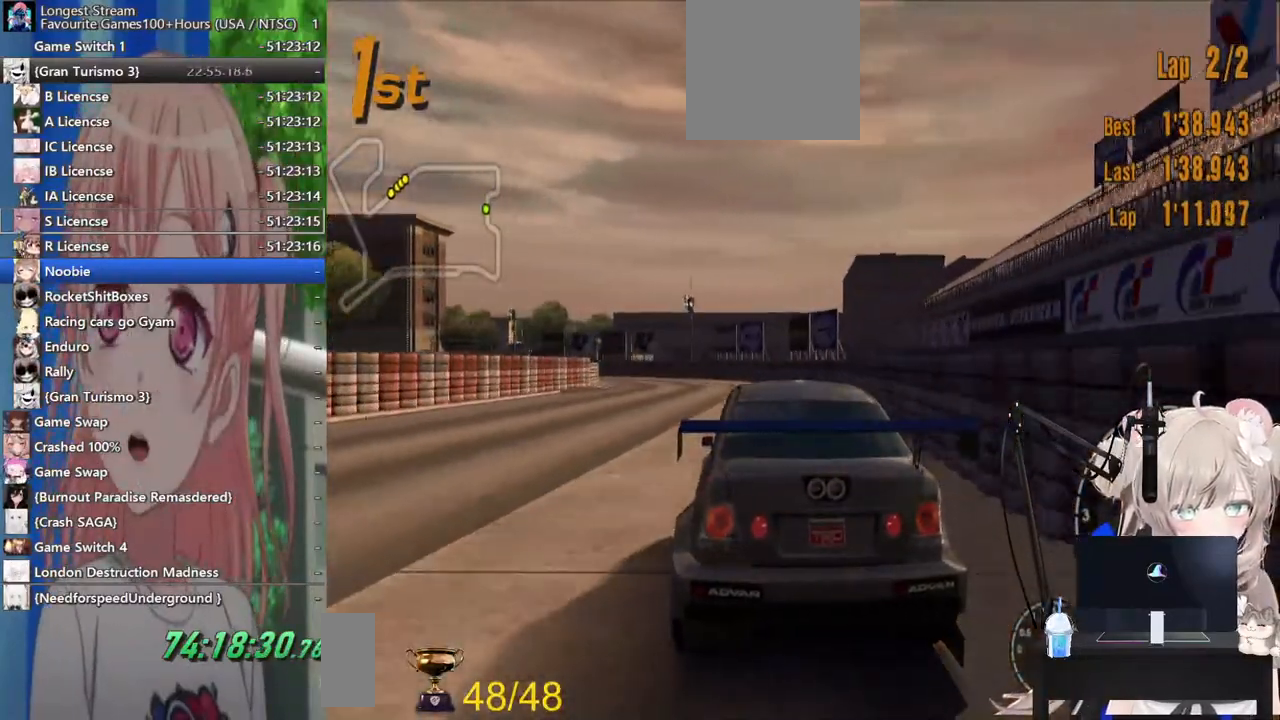
{"dt_ms": 500, "buttons": ["R2"], "left_stick": "left", "right_stick": "center", "events": [[267, "left_stick", "center"], [433, "left_stick", "left"]]}
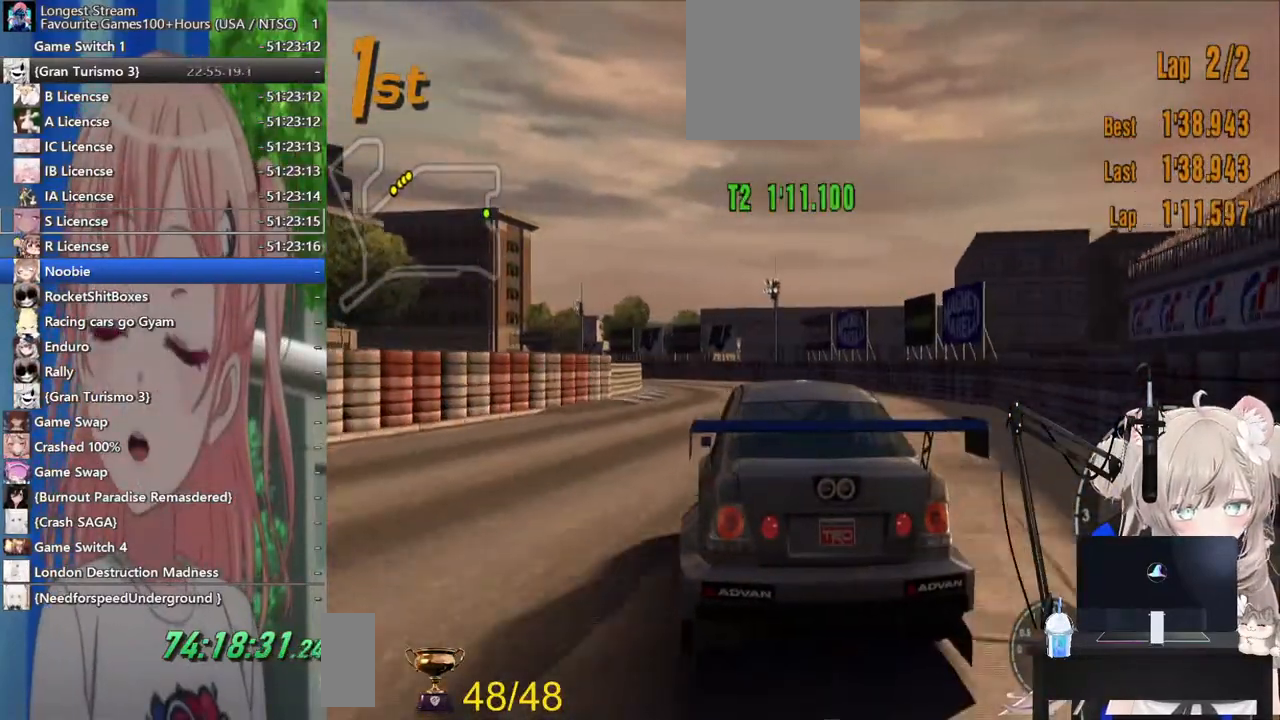
{"dt_ms": 500, "buttons": ["R2"], "left_stick": "center", "right_stick": "center", "events": [[150, "left_stick", "center"]]}
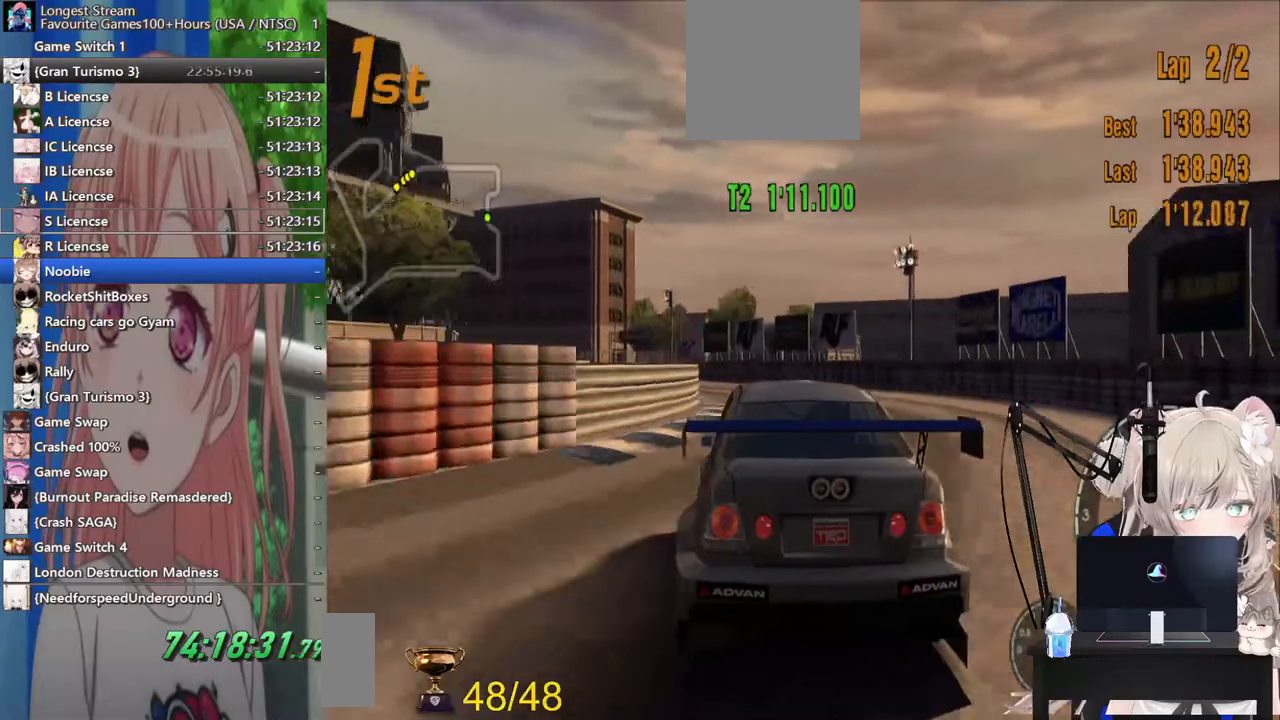
{"dt_ms": 500, "buttons": ["R2"], "left_stick": "left", "right_stick": "center", "events": [[83, "left_stick", "left"]]}
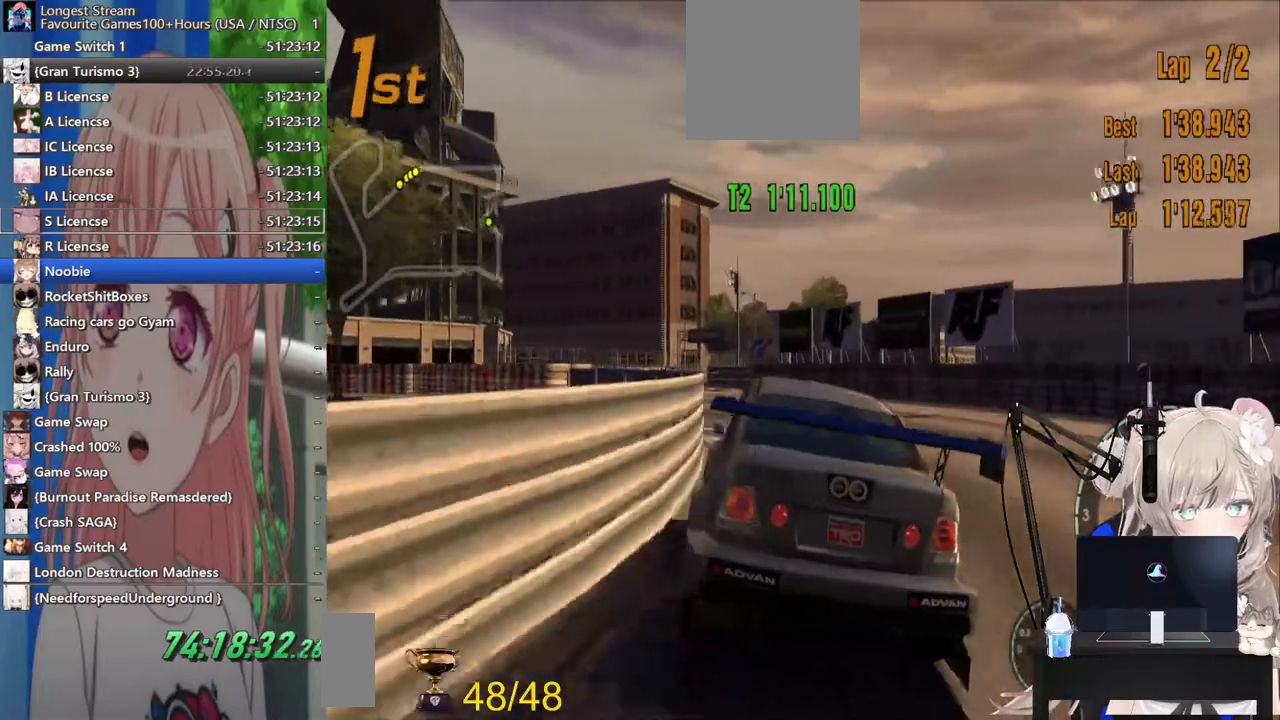
{"dt_ms": 500, "buttons": ["R2"], "left_stick": "left", "right_stick": "center", "events": []}
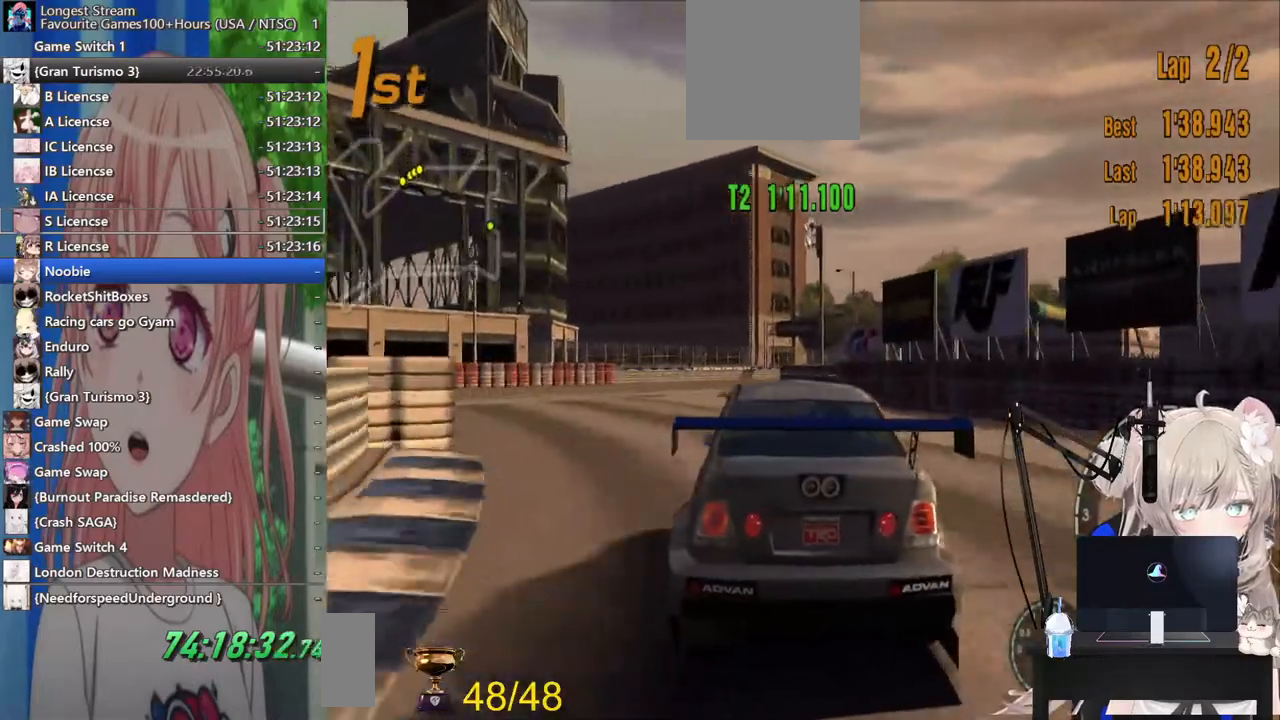
{"dt_ms": 500, "buttons": ["R2"], "left_stick": "right", "right_stick": "center", "events": [[217, "left_stick", "center"], [300, "left_stick", "right"]]}
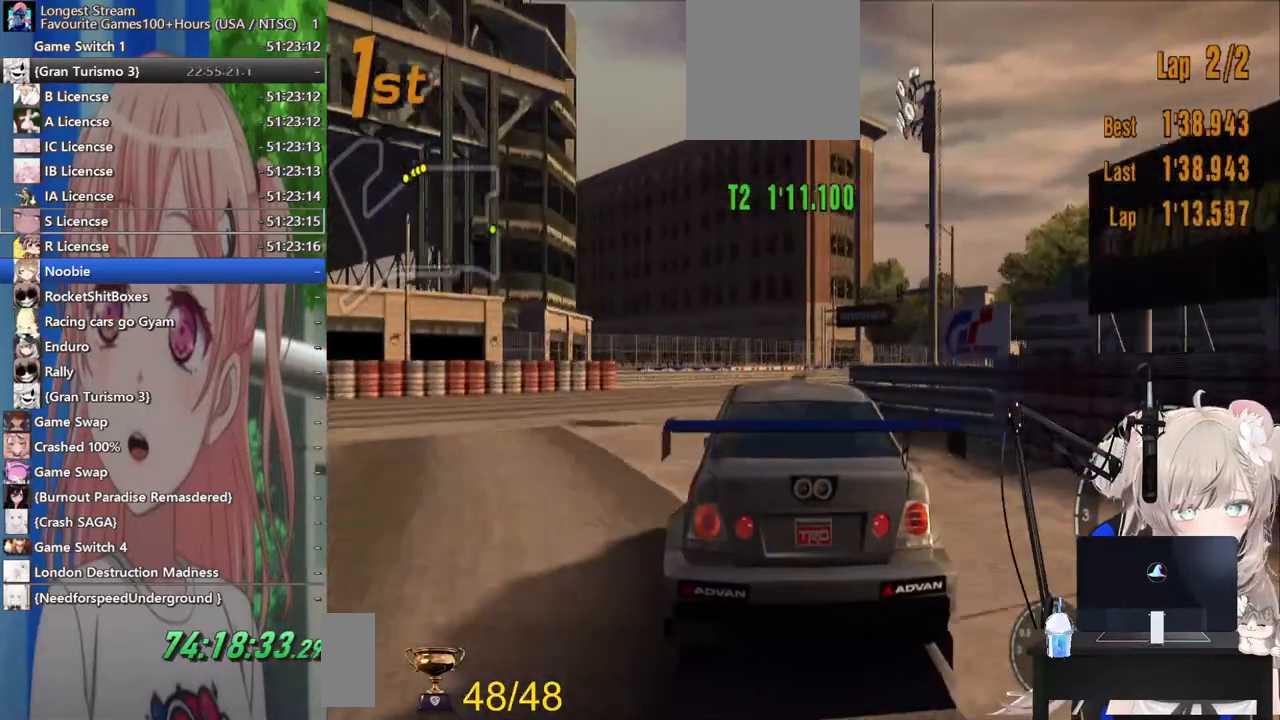
{"dt_ms": 500, "buttons": ["R2"], "left_stick": "right", "right_stick": "center", "events": []}
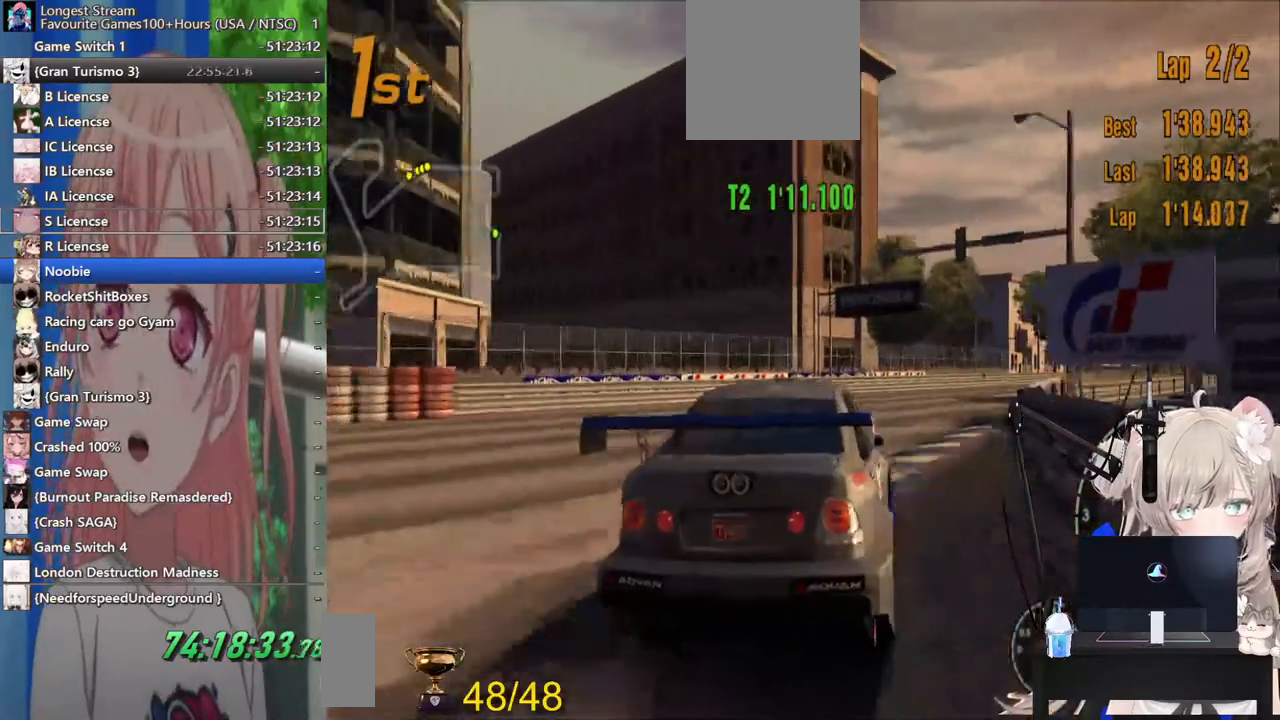
{"dt_ms": 500, "buttons": ["R2"], "left_stick": "left", "right_stick": "center", "events": [[317, "left_stick", "left"]]}
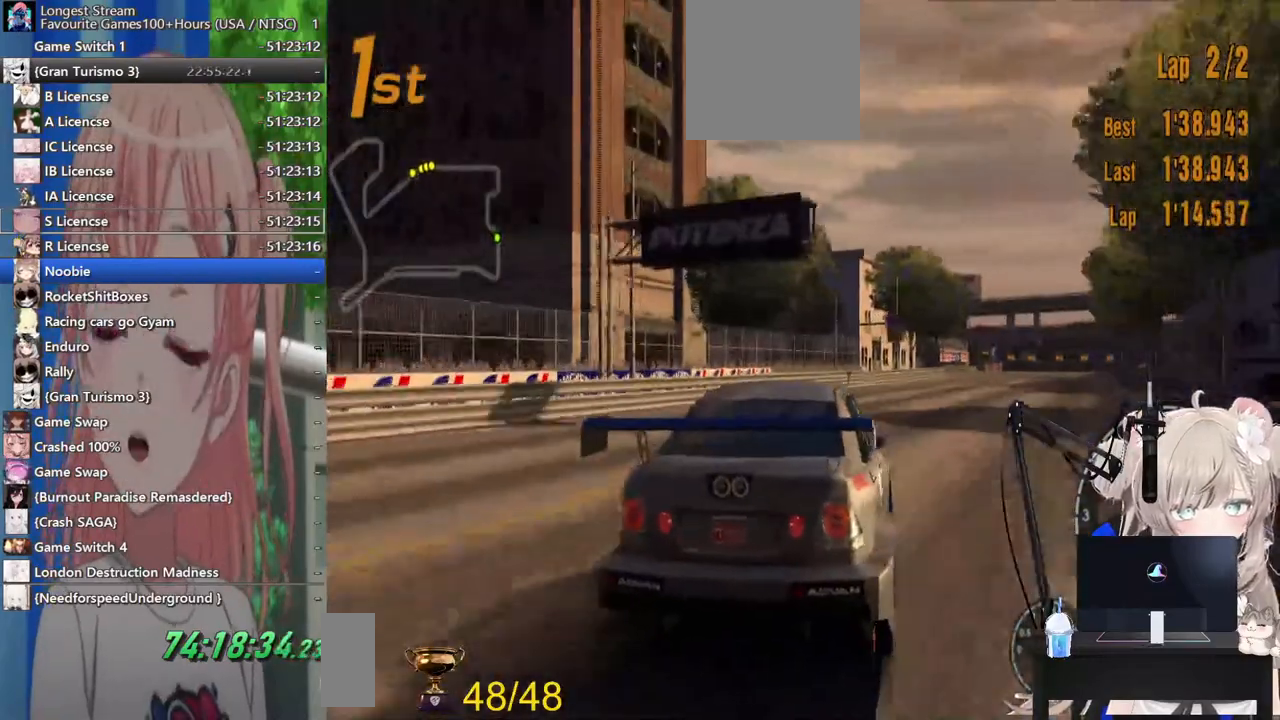
{"dt_ms": 500, "buttons": ["R2"], "left_stick": "right", "right_stick": "center", "events": [[17, "left_stick", "right"]]}
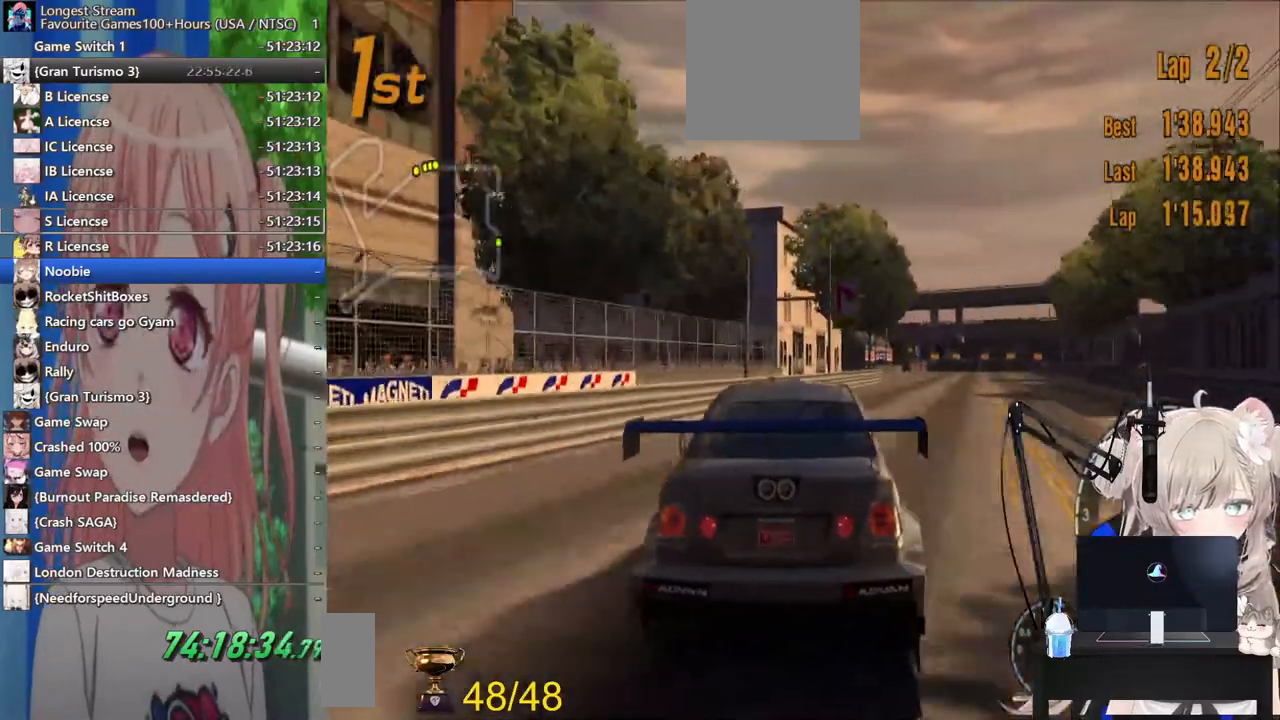
{"dt_ms": 500, "buttons": ["R2"], "left_stick": "right", "right_stick": "center", "events": [[217, "left_stick", "down-right"], [350, "left_stick", "right"]]}
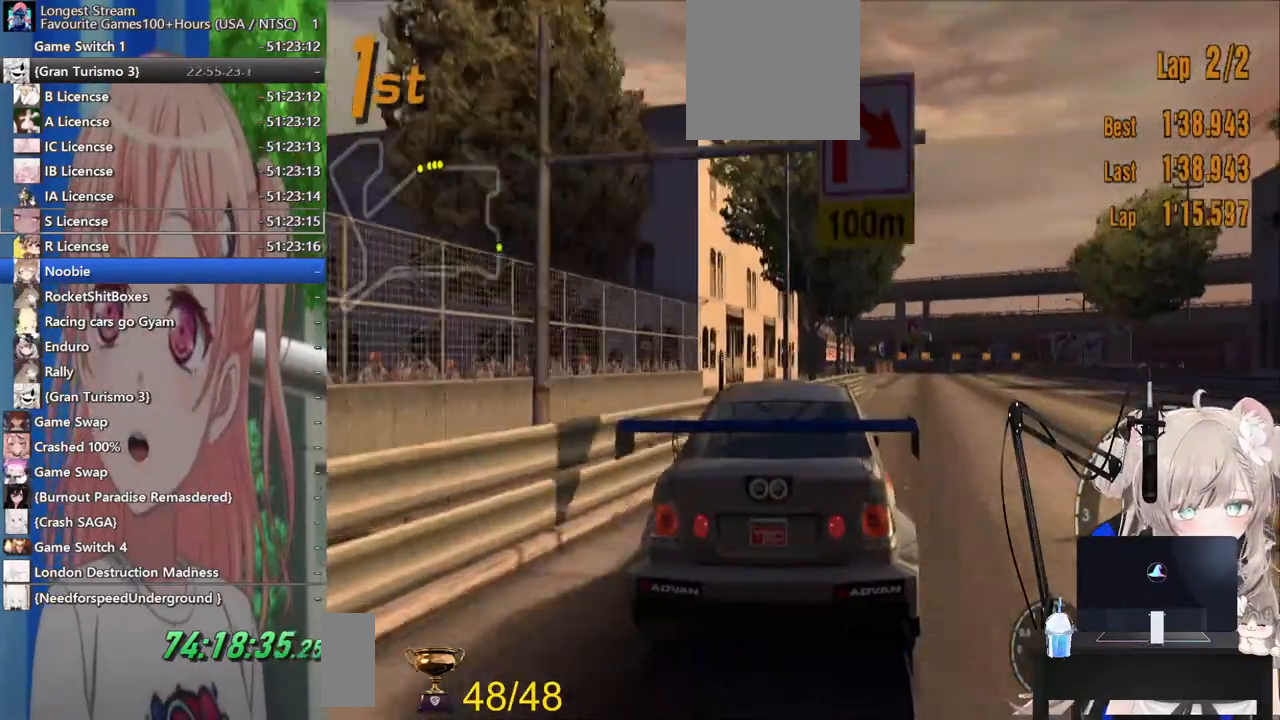
{"dt_ms": 500, "buttons": ["R2"], "left_stick": "left", "right_stick": "center", "events": [[117, "left_stick", "down-right"], [267, "left_stick", "down-left"], [367, "left_stick", "left"]]}